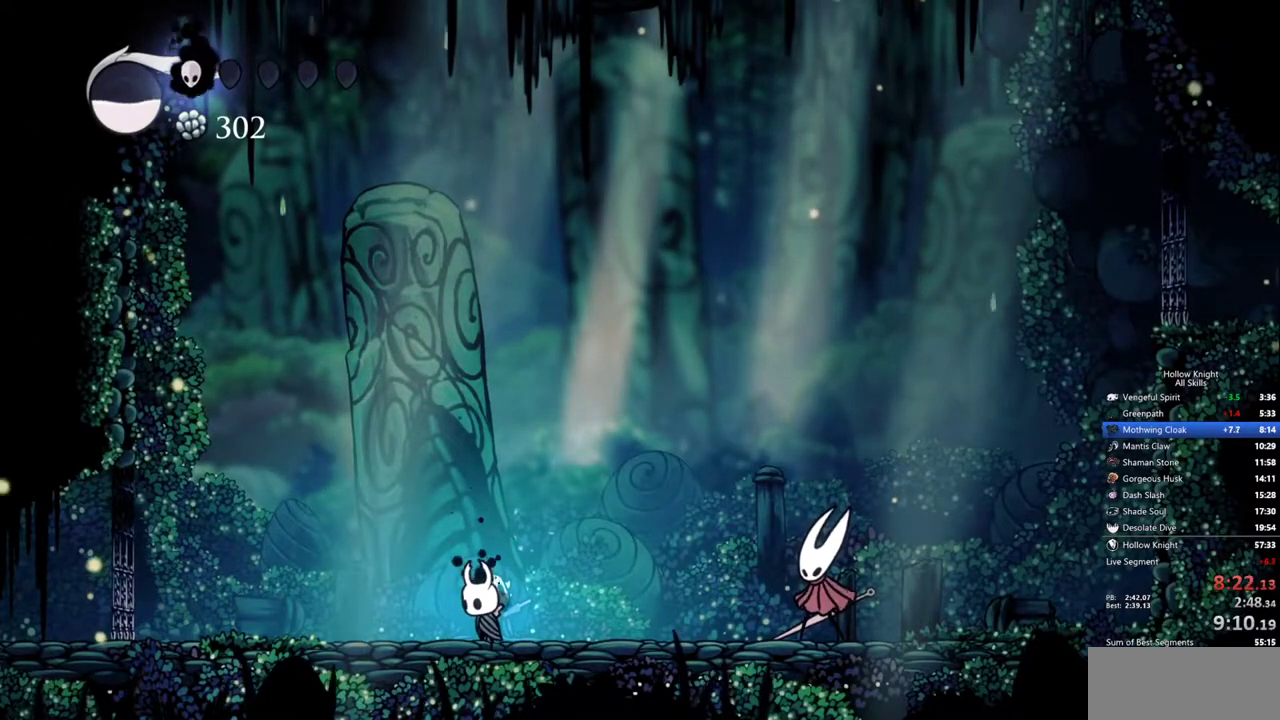
Gameplay with keyboard; each line is a JSON object with the keys held at the frame after it. "events" lists presses ("down") and releases ("up") of "cdash", "dash", "dnail", "down", "heal", "inv", "jump", "left", "nail", "right", "spell" and "up" between this image and that frame as [ms after this image, input, new state], when the widget could be followed in between. No other keys are recorded. Mouse input is not recorded. Key names are as the overlay labels them; some are game actions (e.g. jump) rather than physical keys.
{"keys": [], "events": [[17, "down", "down"], [117, "down", "up"], [167, "down", "down"], [217, "down", "up"], [267, "down", "down"], [350, "down", "up"], [400, "down", "down"], [500, "down", "up"]]}
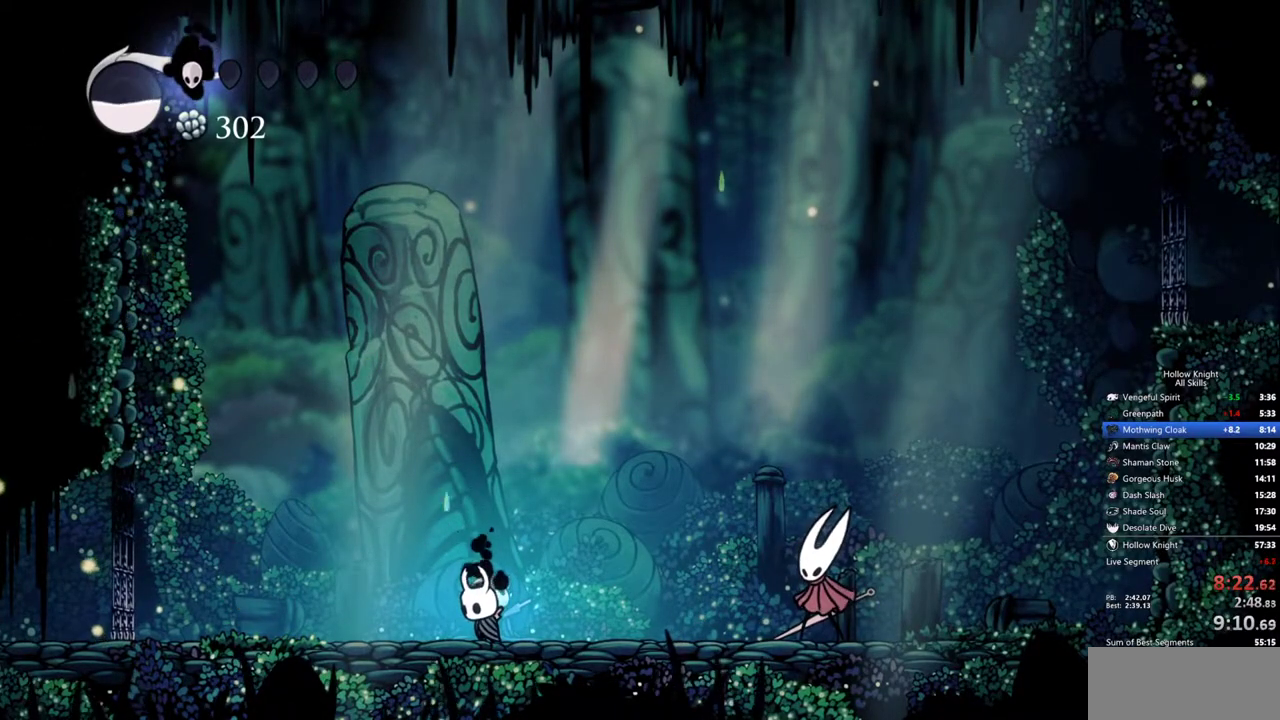
{"keys": [], "events": [[33, "down", "down"], [83, "down", "up"], [183, "down", "down"], [233, "down", "up"], [317, "down", "down"], [367, "down", "up"], [417, "down", "down"], [467, "down", "up"]]}
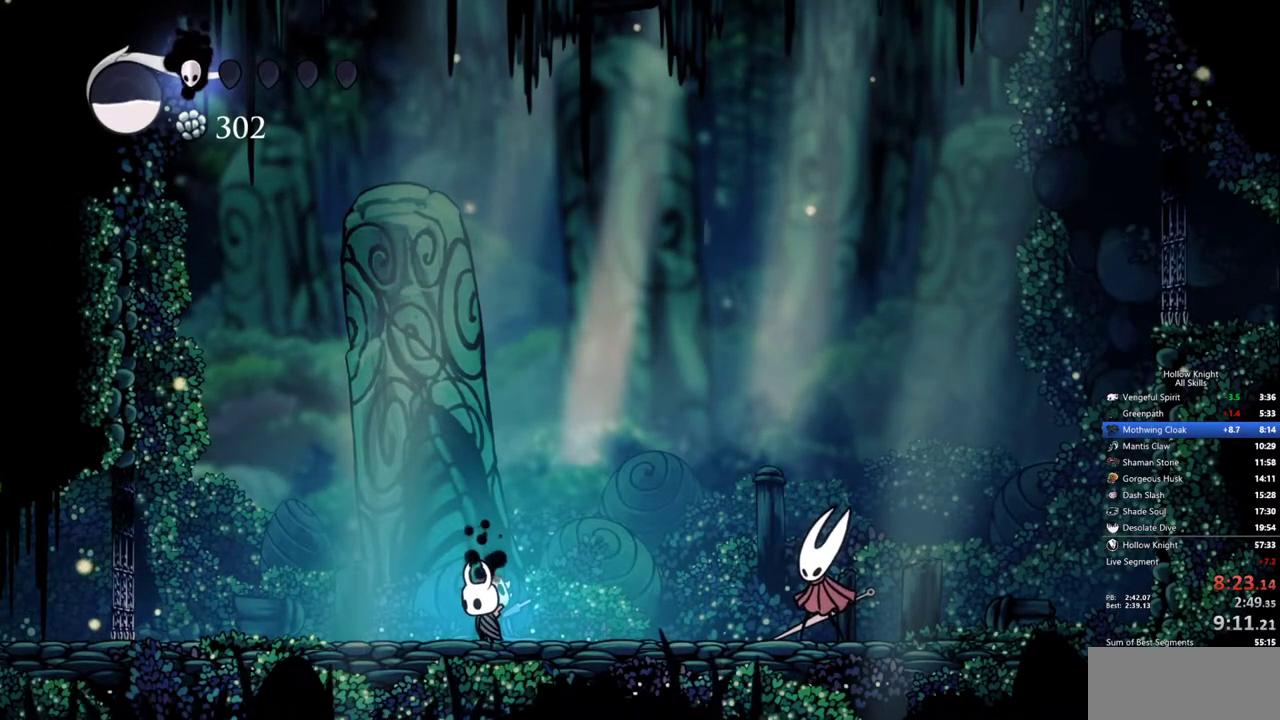
{"keys": [], "events": [[50, "down", "down"], [150, "down", "up"], [200, "down", "down"], [250, "down", "up"], [283, "down", "down"], [383, "down", "up"], [433, "down", "down"], [483, "down", "up"]]}
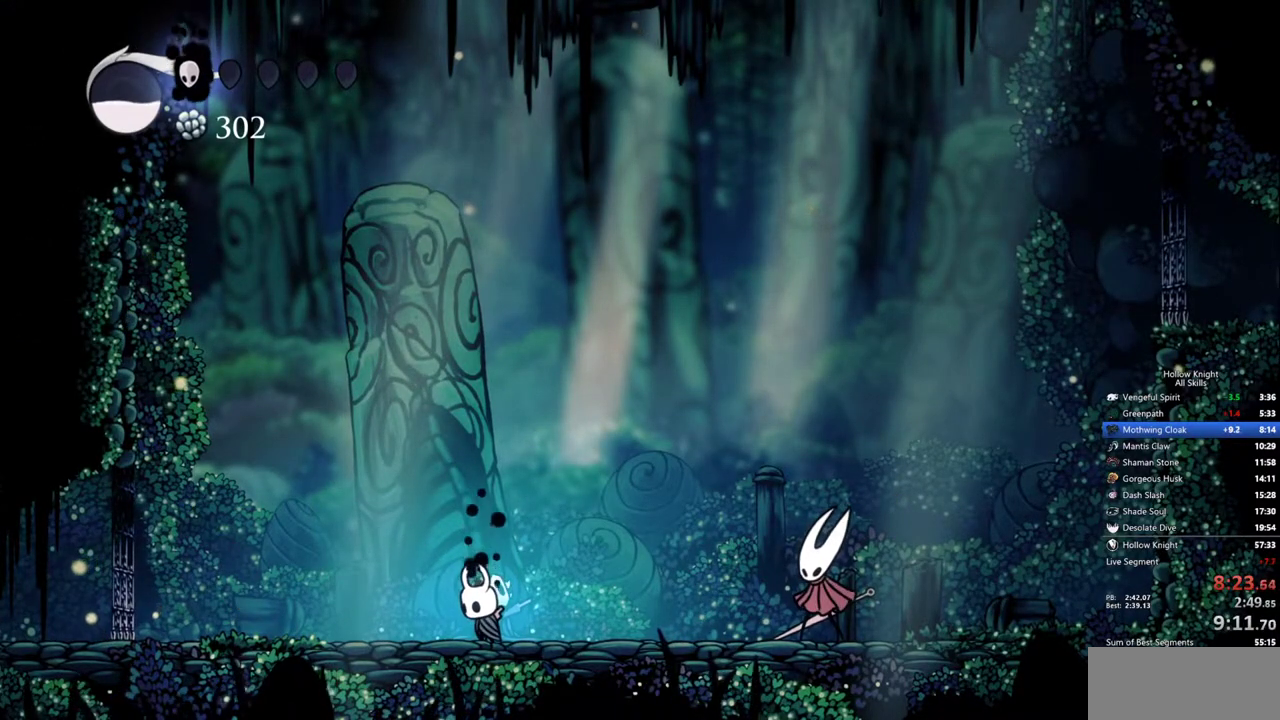
{"keys": [], "events": [[17, "down", "down"], [117, "down", "up"], [167, "down", "down"], [217, "down", "up"], [300, "down", "down"], [350, "down", "up"], [400, "down", "down"], [500, "down", "up"]]}
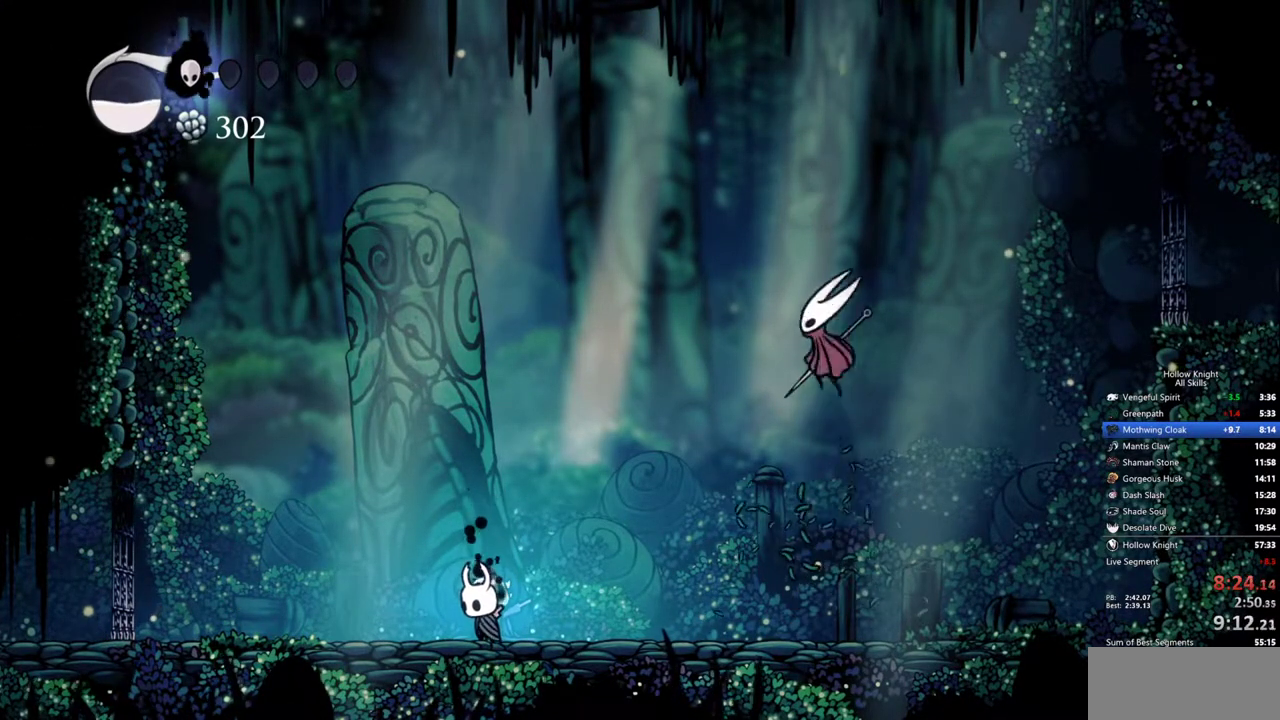
{"keys": [], "events": [[33, "down", "down"], [83, "down", "up"], [133, "down", "down"], [233, "down", "up"], [267, "down", "down"], [467, "down", "up"]]}
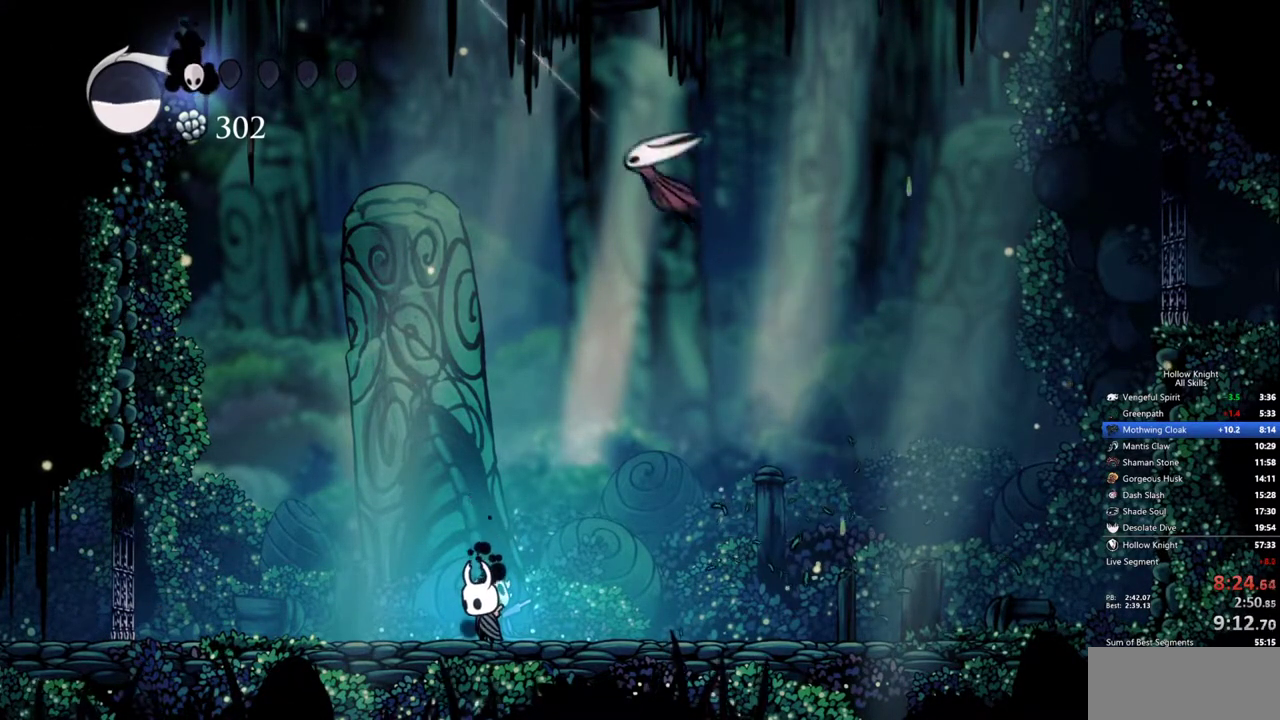
{"keys": [], "events": [[17, "down", "down"], [100, "down", "up"], [150, "down", "down"], [200, "down", "up"], [250, "down", "down"], [333, "down", "up"], [433, "down", "down"], [483, "down", "up"]]}
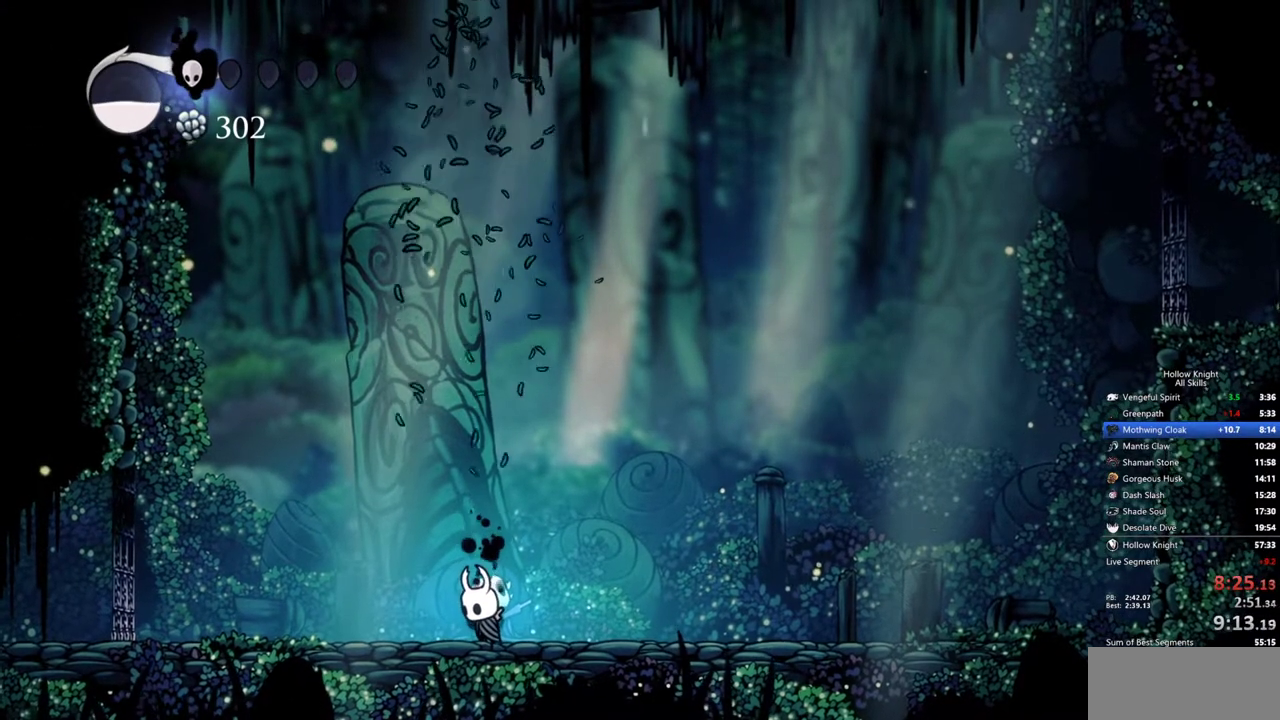
{"keys": ["down"], "events": [[33, "down", "down"], [117, "down", "up"], [167, "down", "down"], [267, "down", "up"], [300, "down", "down"], [400, "down", "up"], [450, "down", "down"]]}
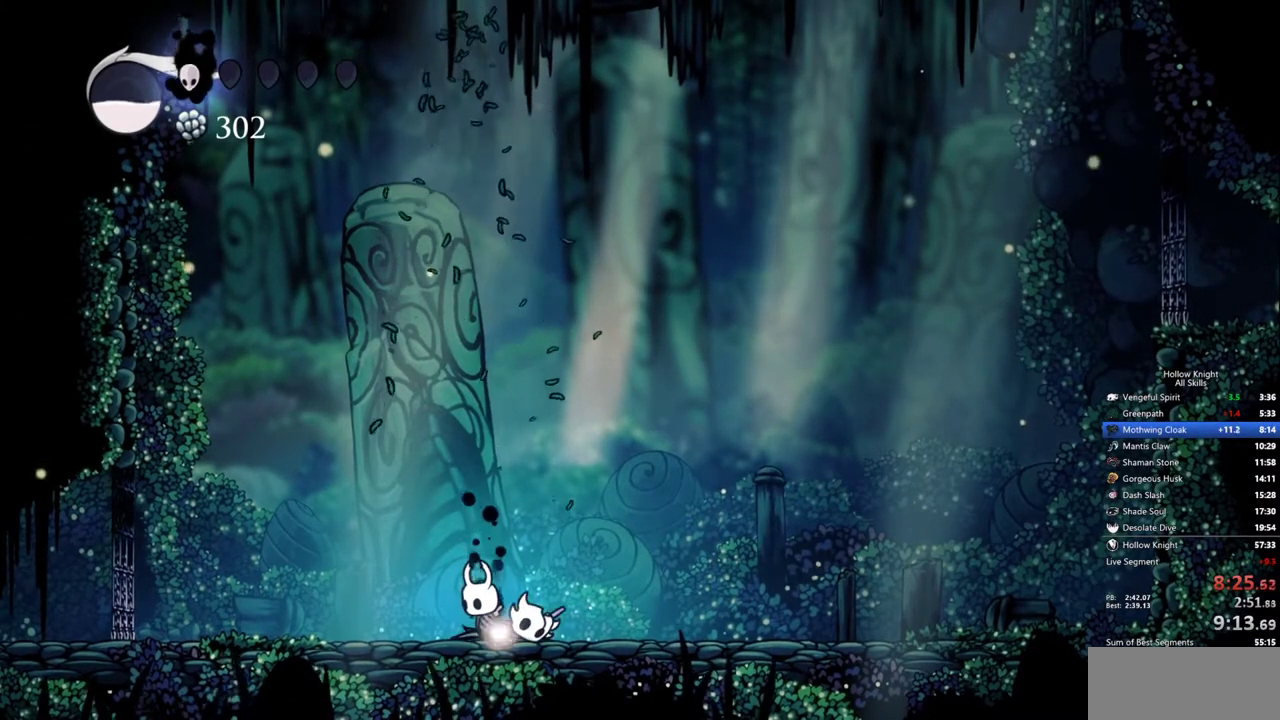
{"keys": ["down"], "events": [[33, "down", "up"], [83, "down", "down"], [183, "down", "up"], [233, "down", "down"], [267, "down", "up"], [367, "down", "down"], [417, "down", "up"], [467, "down", "down"]]}
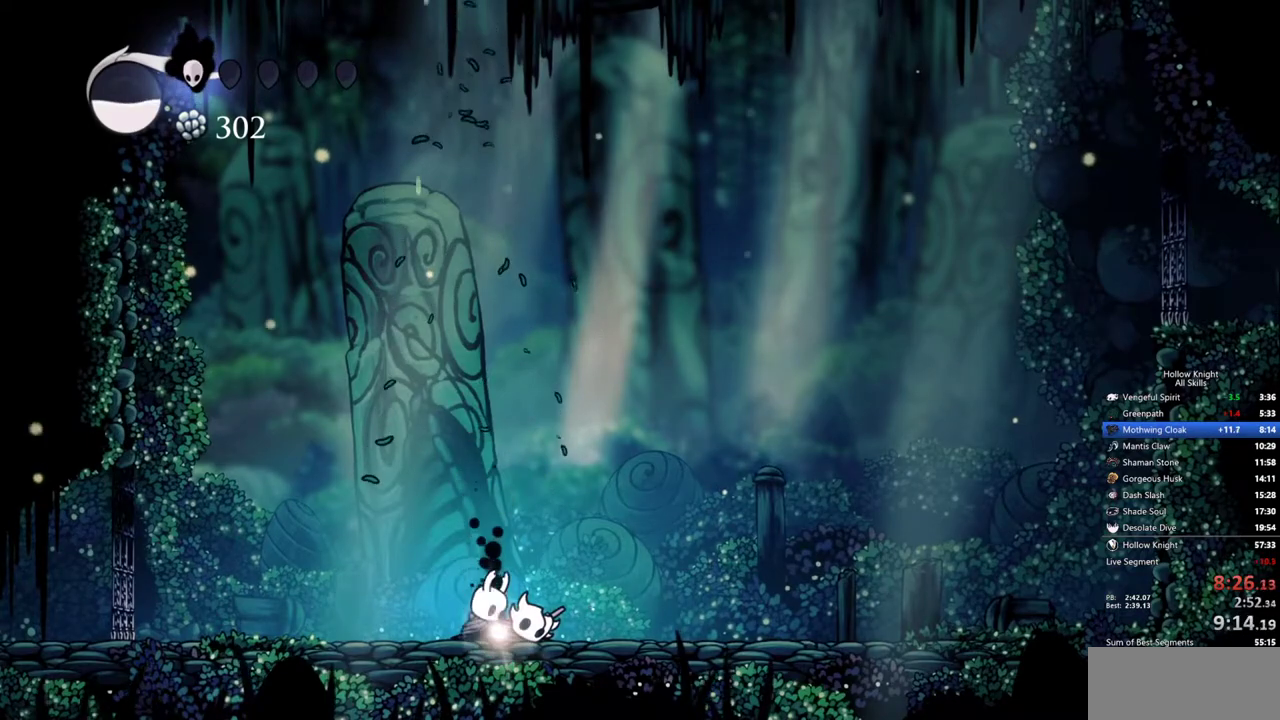
{"keys": ["down"], "events": [[50, "down", "up"], [100, "down", "down"], [383, "down", "up"], [433, "down", "down"]]}
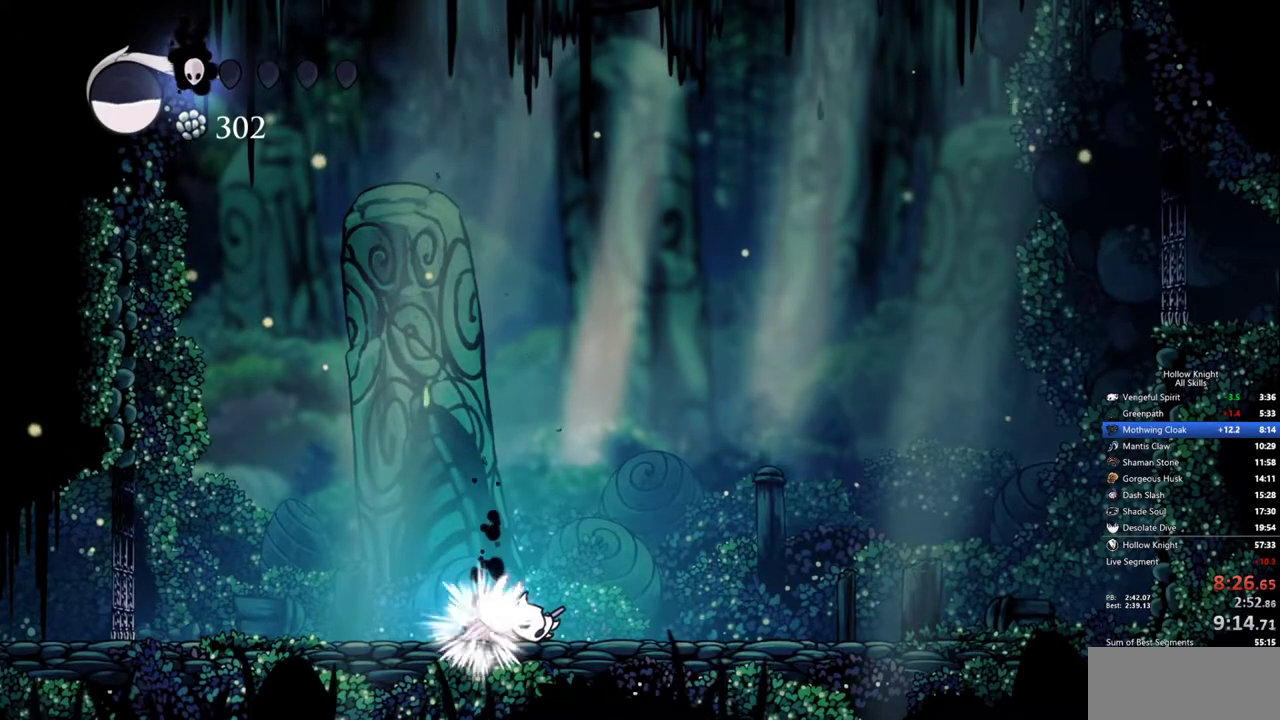
{"keys": [], "events": [[33, "down", "up"], [67, "down", "down"], [167, "down", "up"], [217, "down", "down"], [300, "down", "up"]]}
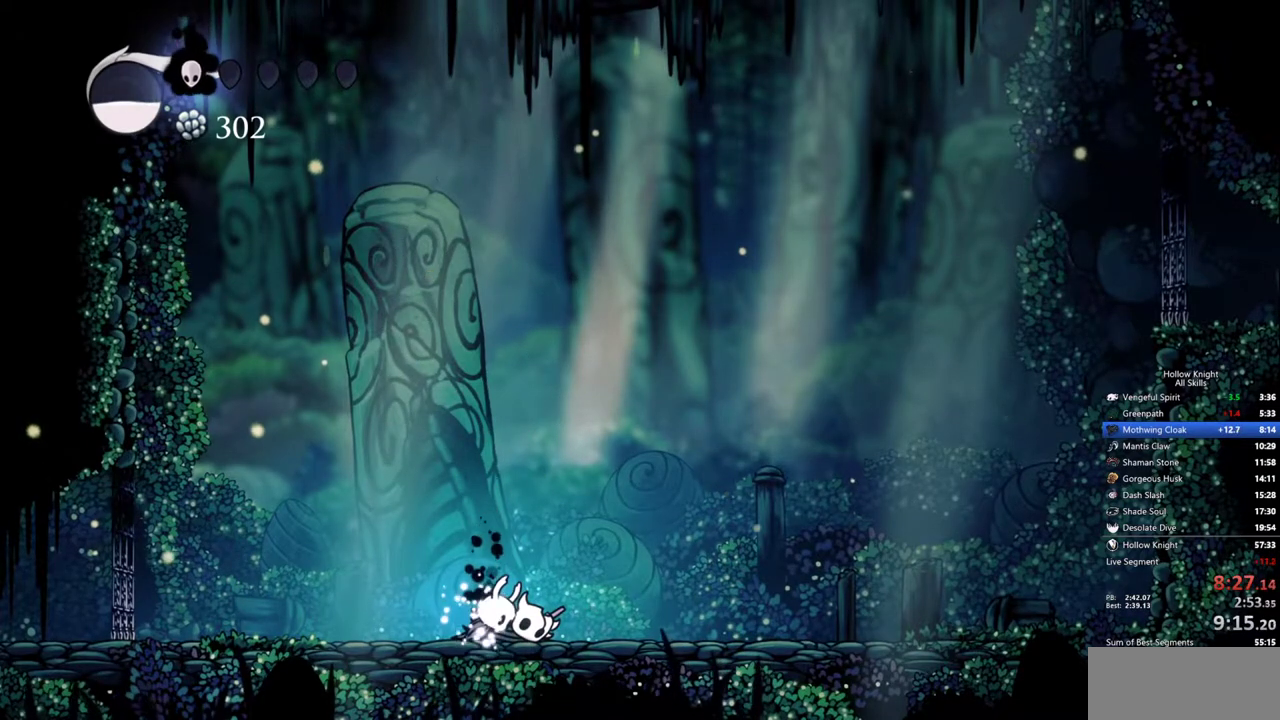
{"keys": [], "events": []}
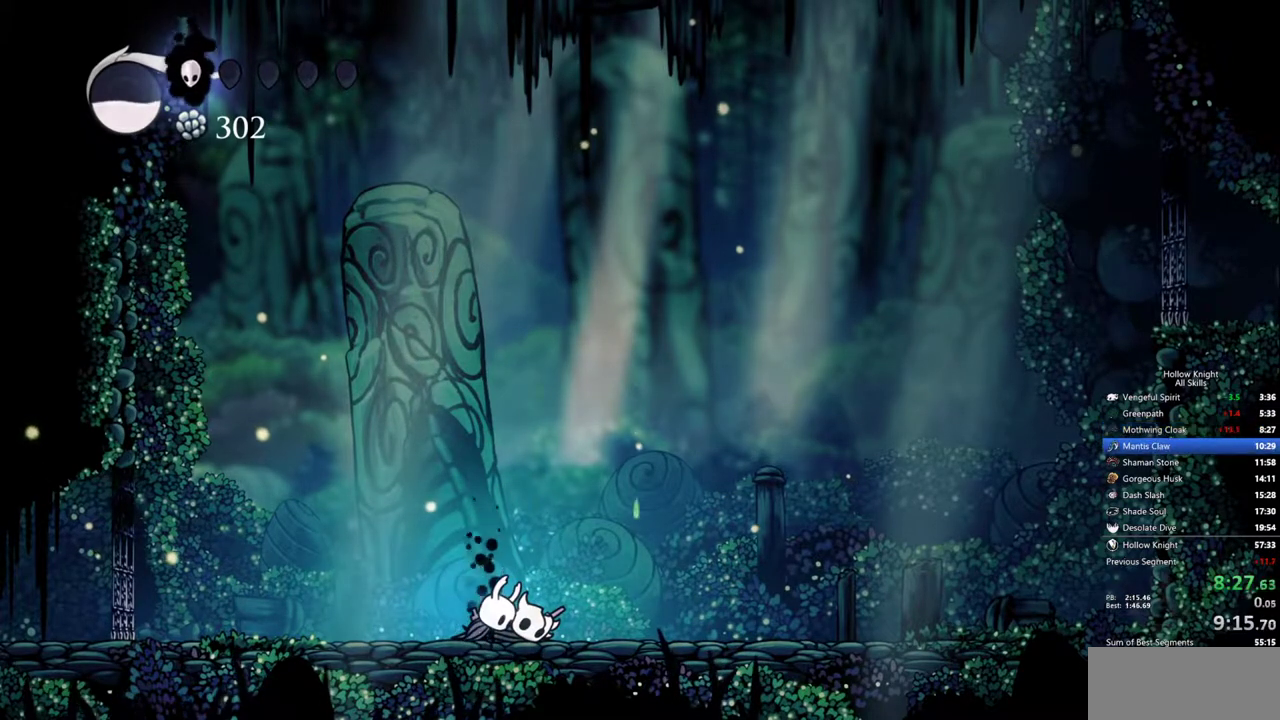
{"keys": [], "events": []}
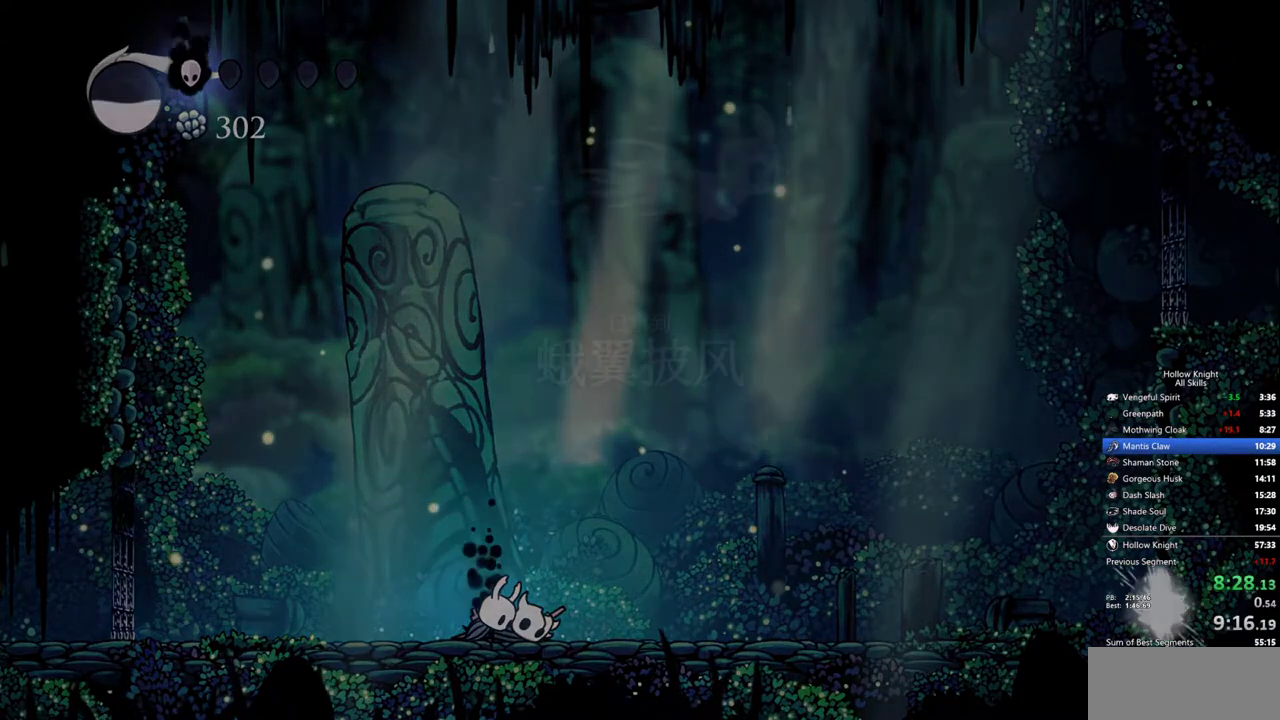
{"keys": [], "events": []}
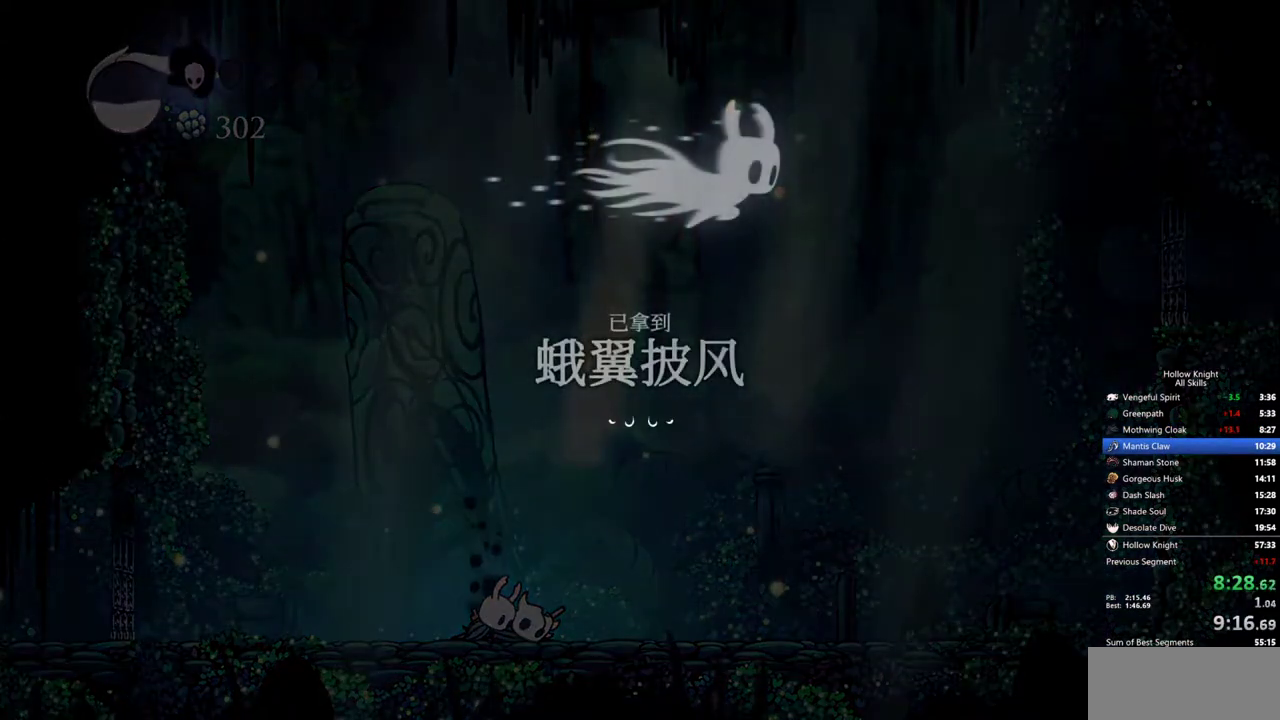
{"keys": [], "events": []}
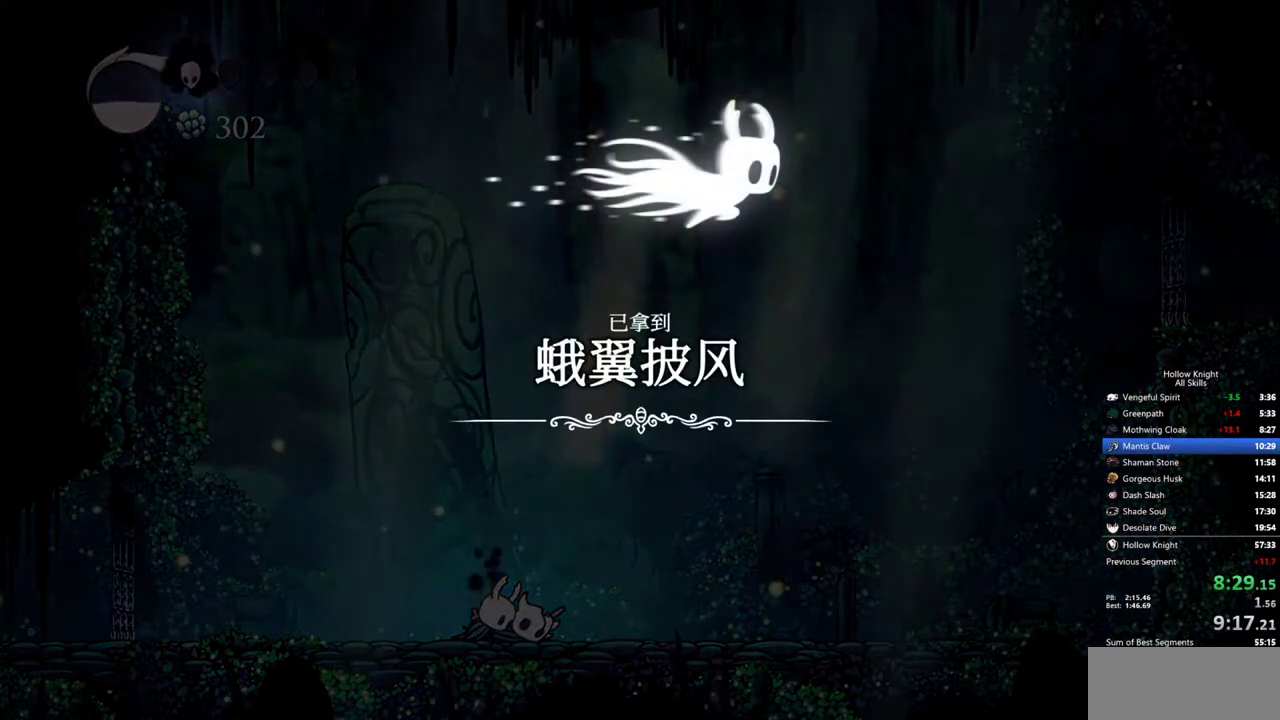
{"keys": [], "events": []}
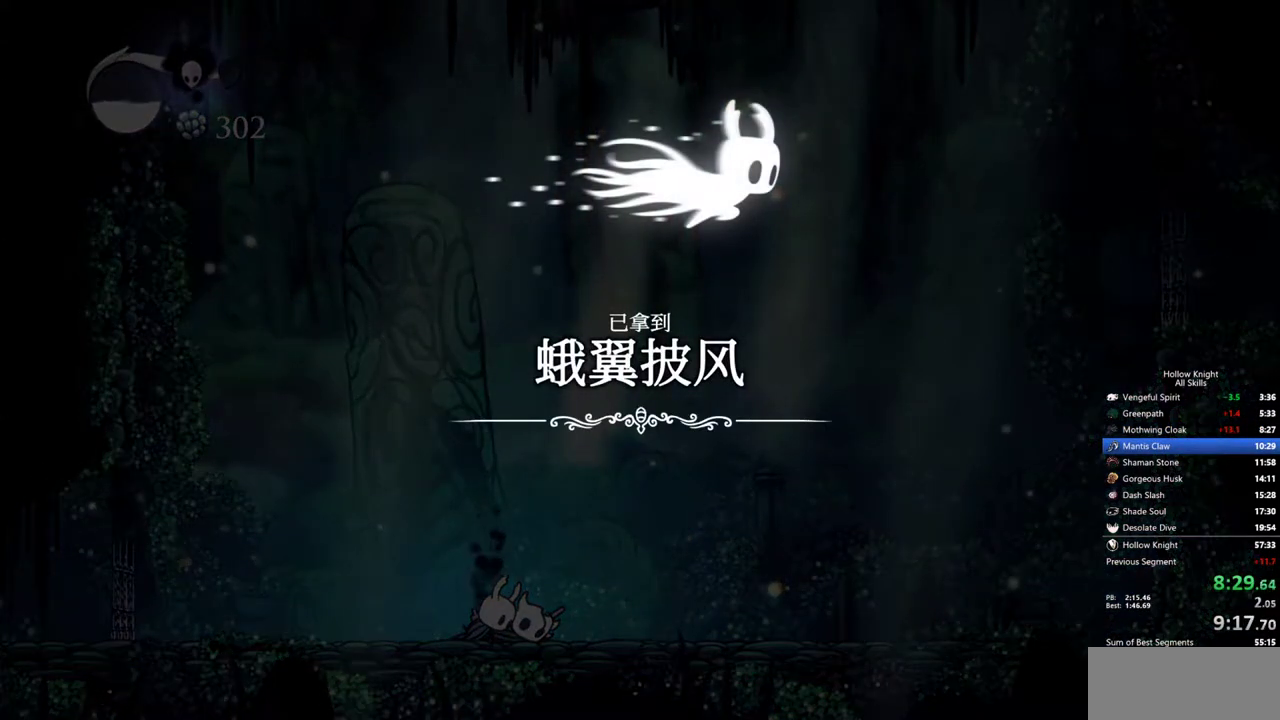
{"keys": [], "events": []}
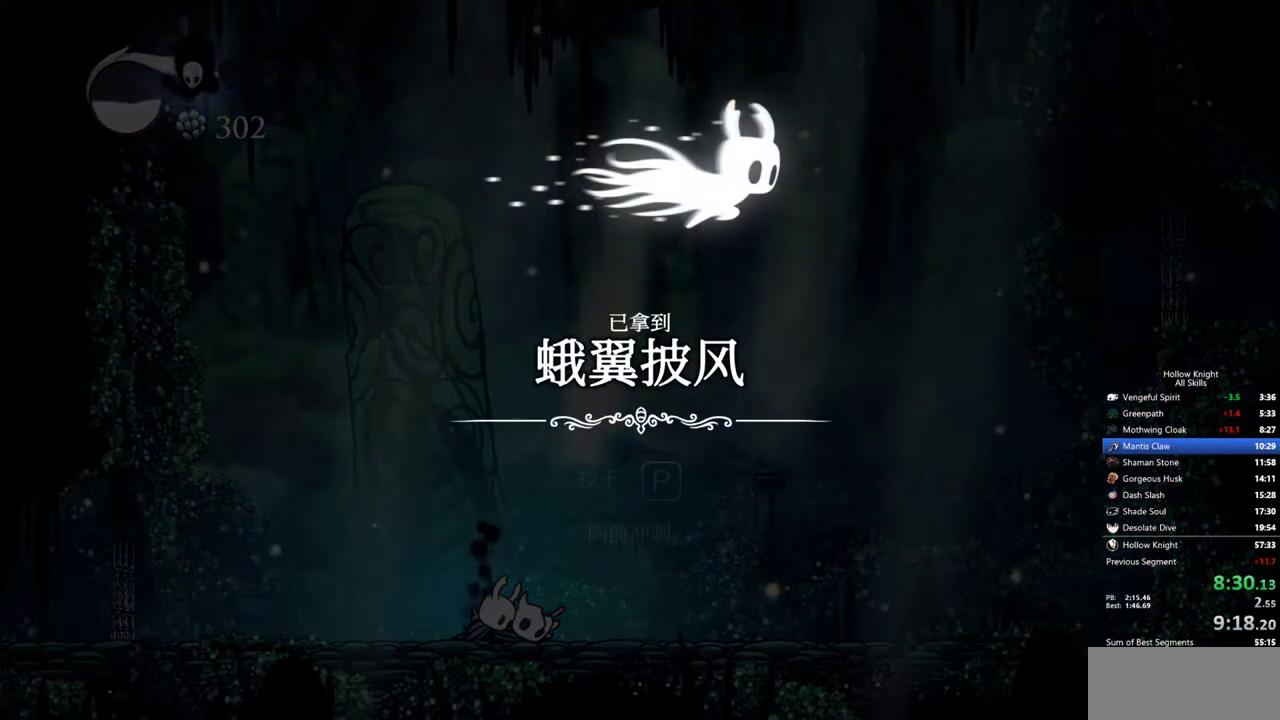
{"keys": ["jump"], "events": [[367, "jump", "down"], [417, "jump", "up"], [467, "jump", "down"]]}
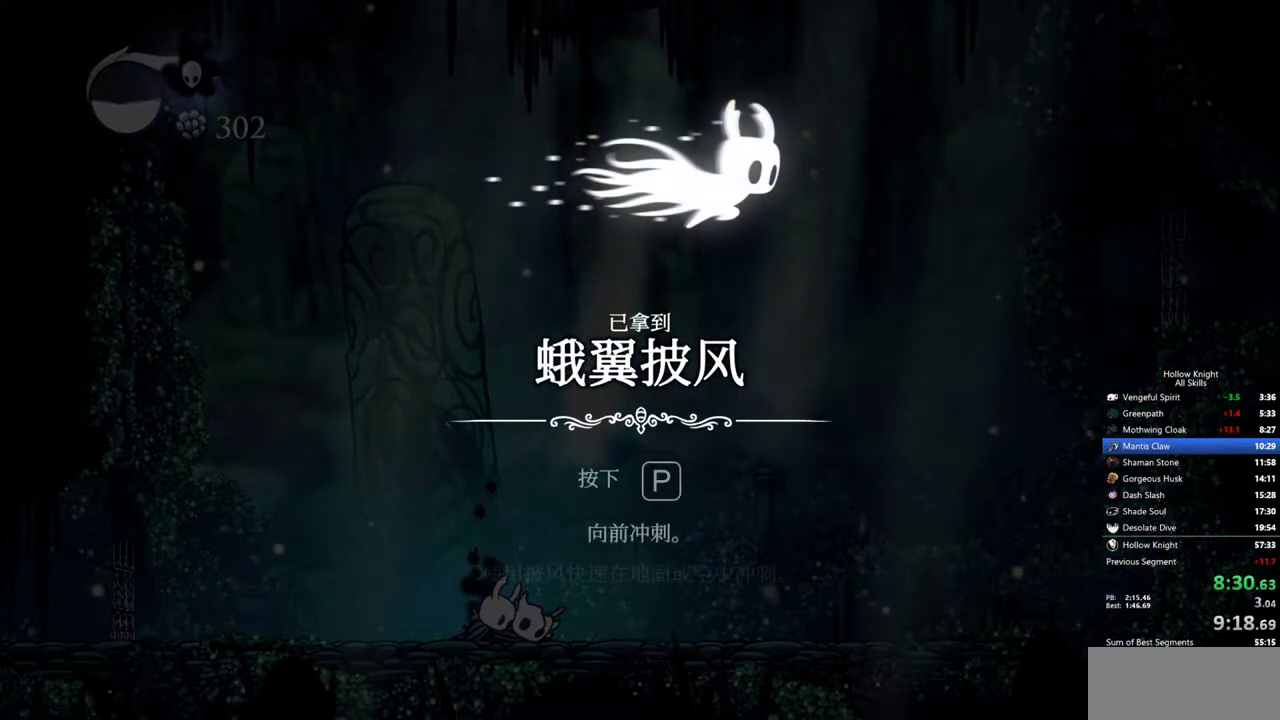
{"keys": ["jump"], "events": [[50, "jump", "up"], [100, "jump", "down"], [200, "jump", "up"], [250, "jump", "down"], [283, "jump", "up"], [333, "jump", "down"], [433, "jump", "up"], [483, "jump", "down"]]}
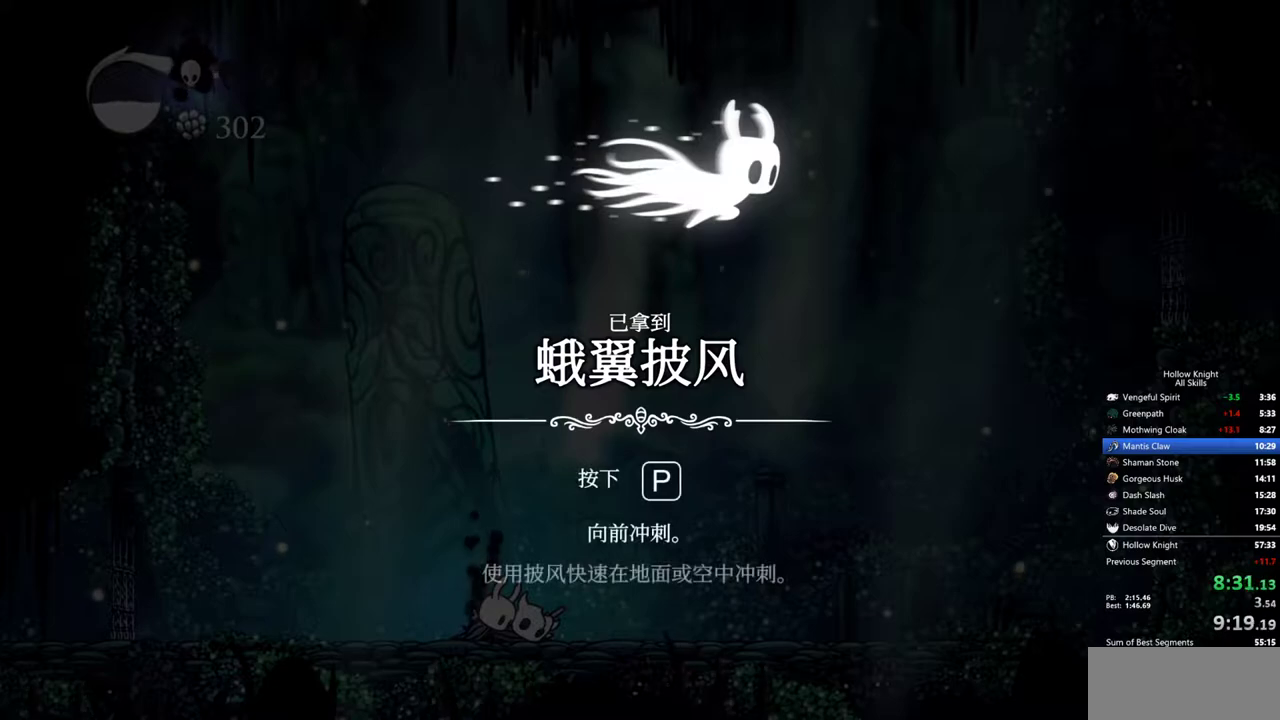
{"keys": [], "events": [[17, "jump", "up"], [67, "jump", "down"], [167, "jump", "up"], [217, "jump", "down"], [300, "jump", "up"], [350, "jump", "down"], [400, "jump", "up"], [450, "jump", "down"], [500, "jump", "up"]]}
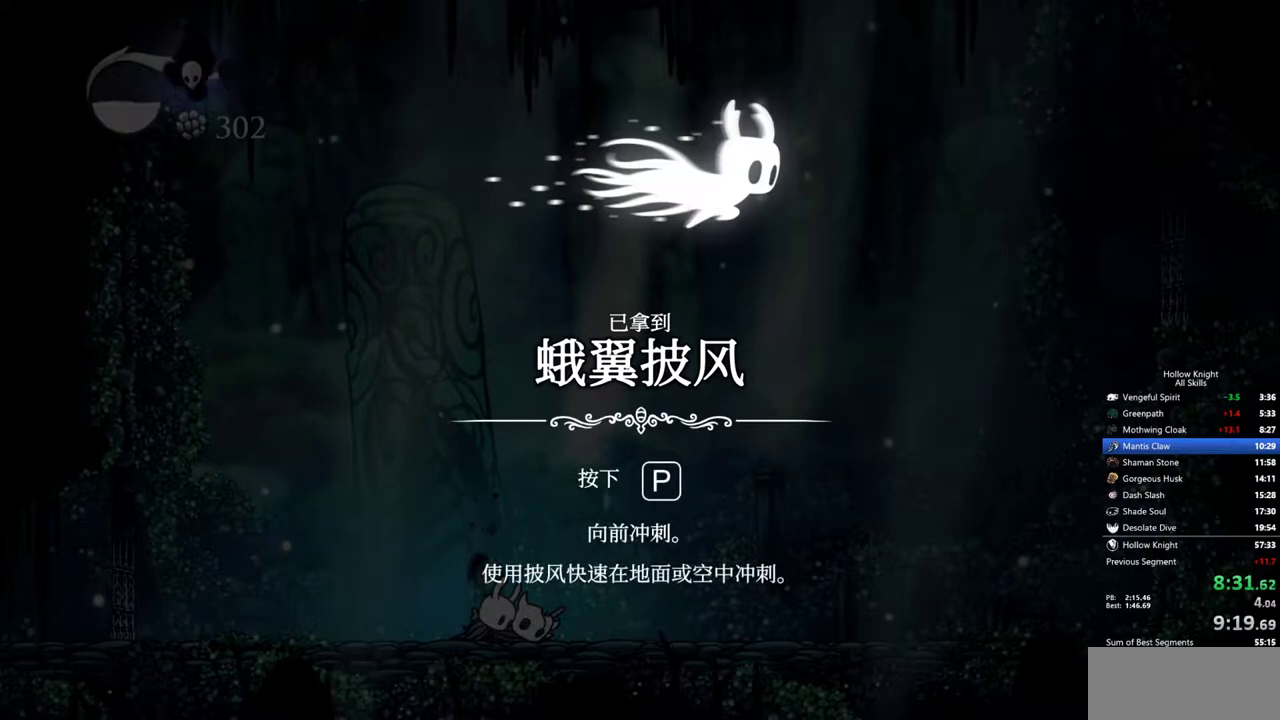
{"keys": [], "events": [[33, "jump", "down"], [133, "jump", "up"], [367, "jump", "down"], [467, "jump", "up"]]}
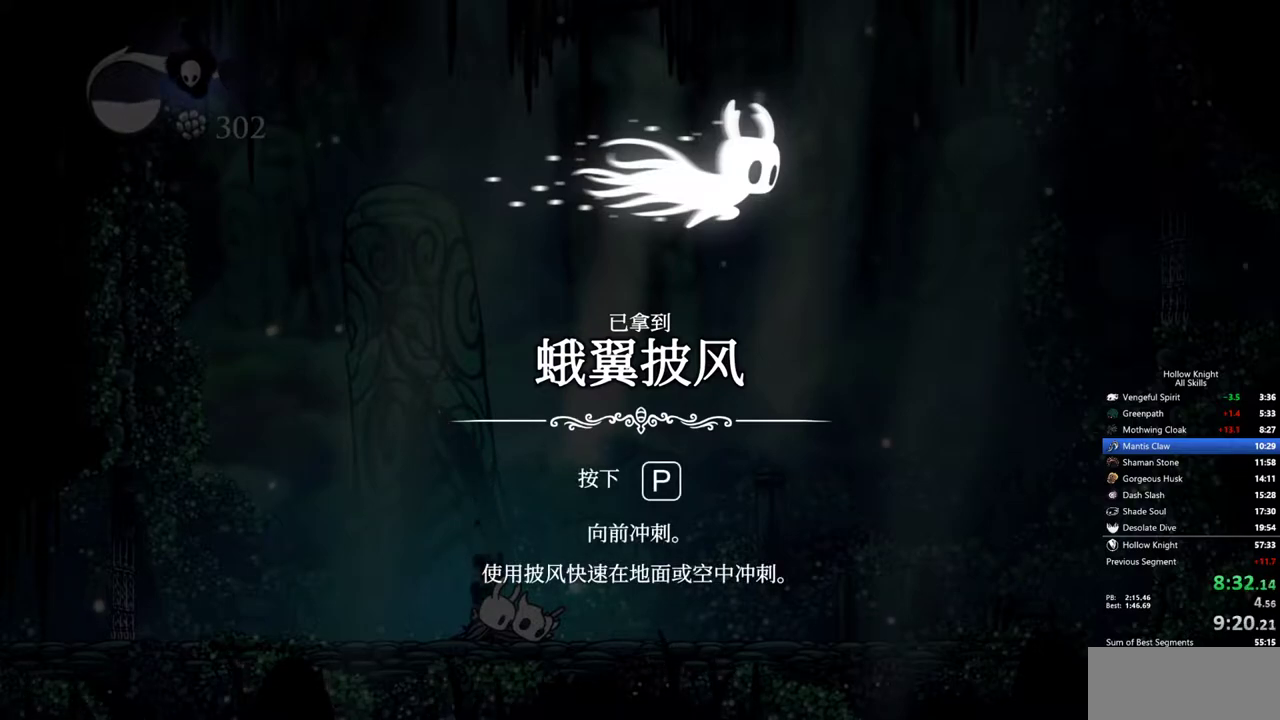
{"keys": ["jump"], "events": [[17, "jump", "down"], [150, "jump", "up"], [200, "jump", "down"], [250, "jump", "up"], [333, "jump", "down"], [383, "jump", "up"], [433, "jump", "down"]]}
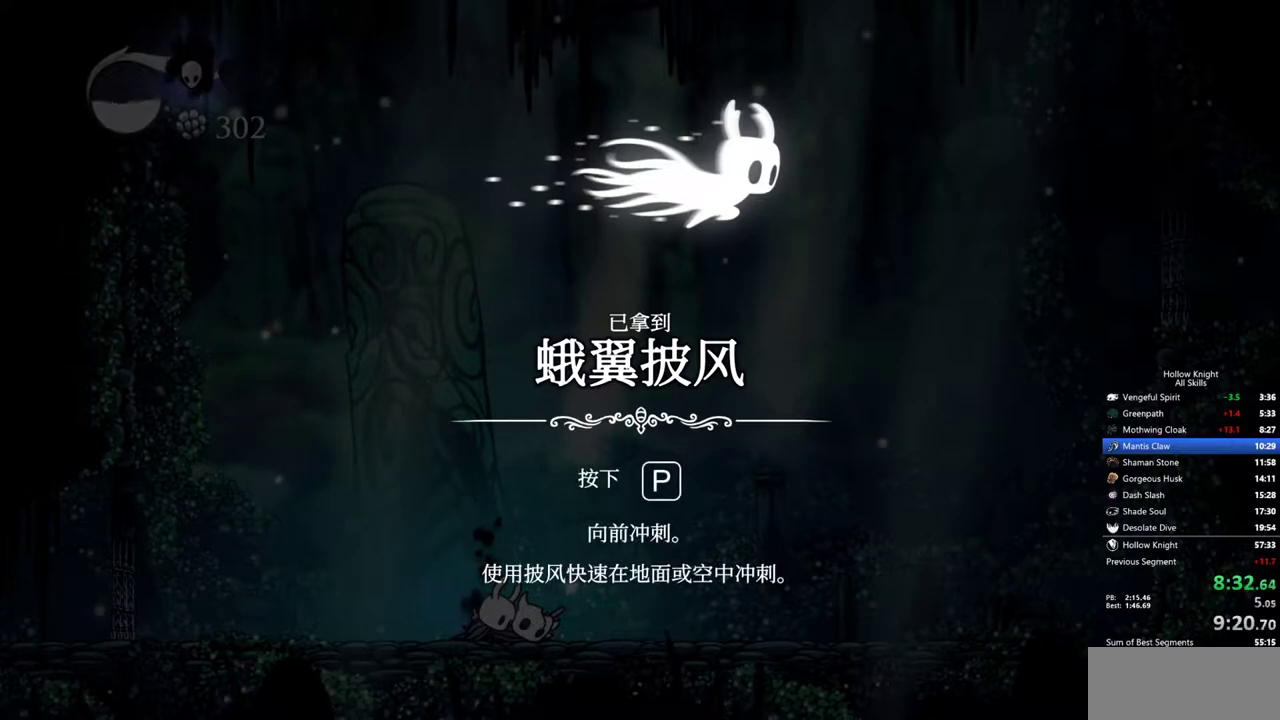
{"keys": ["jump"], "events": [[17, "jump", "up"], [67, "jump", "down"], [117, "jump", "up"], [217, "jump", "down"], [267, "jump", "up"], [300, "jump", "down"], [400, "jump", "up"], [450, "jump", "down"]]}
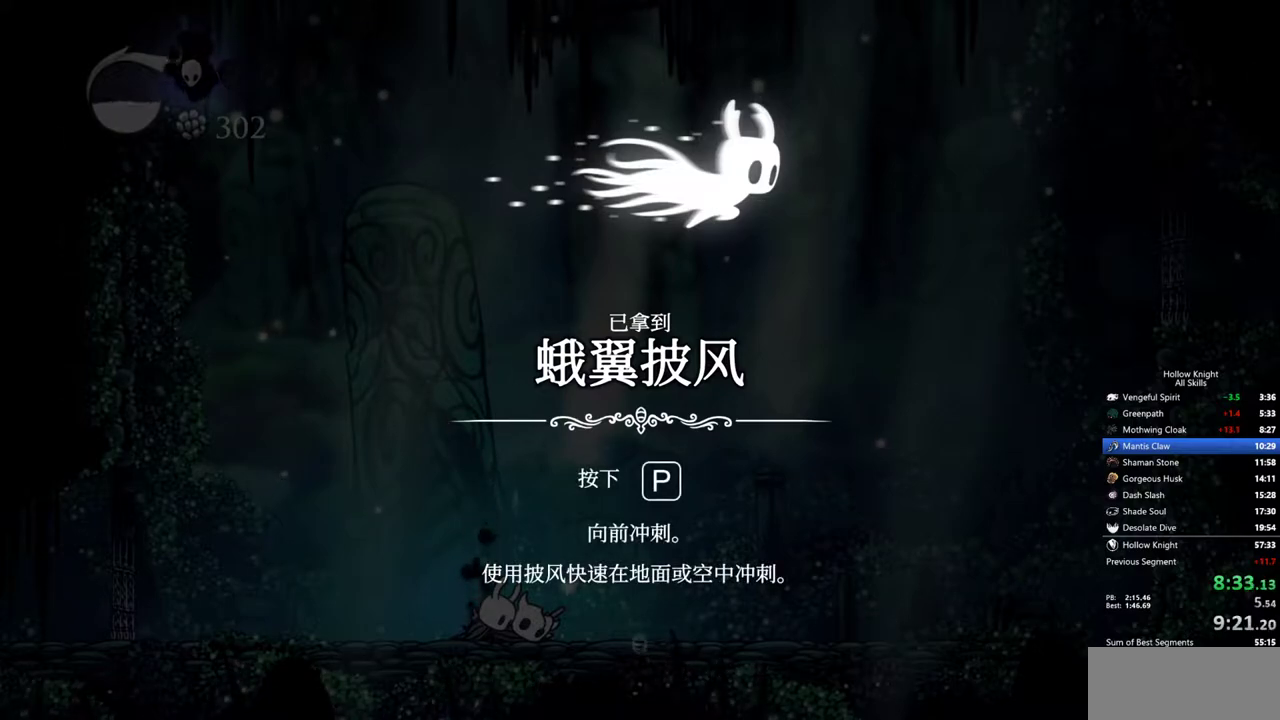
{"keys": ["jump"], "events": [[33, "jump", "up"], [83, "jump", "down"], [183, "jump", "up"], [233, "jump", "down"], [267, "jump", "up"], [317, "jump", "down"]]}
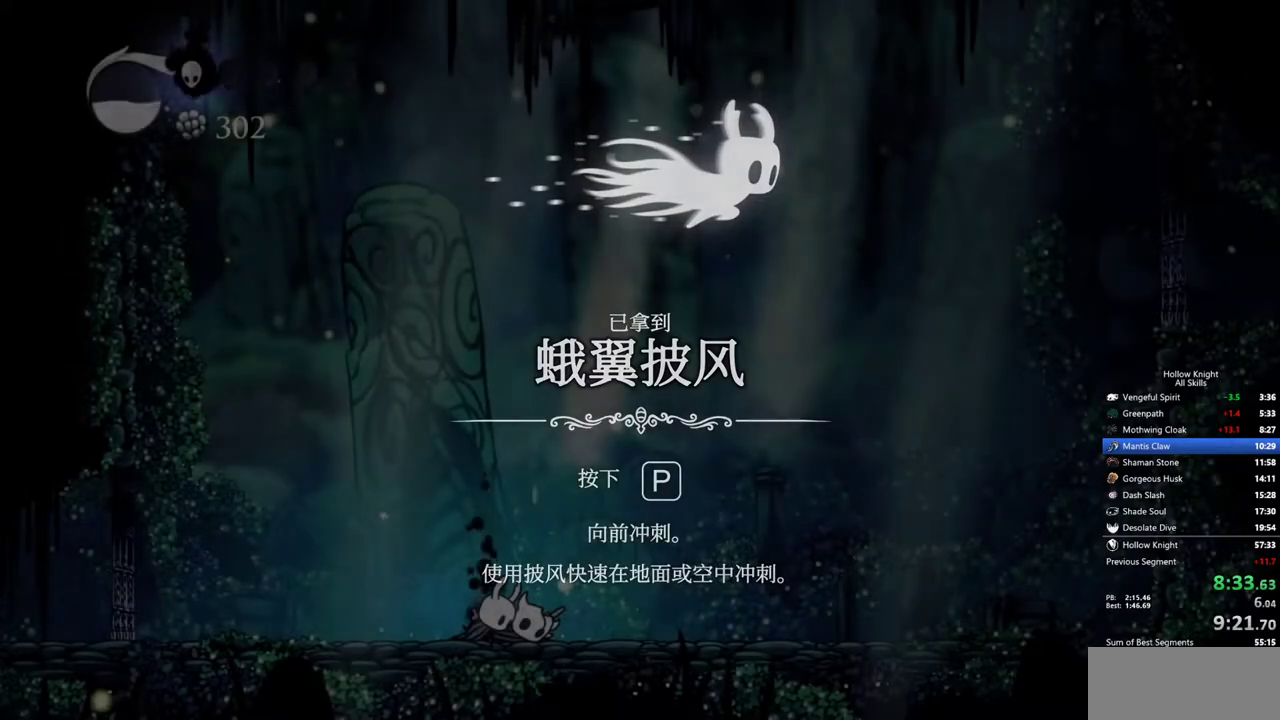
{"keys": [], "events": [[150, "jump", "up"]]}
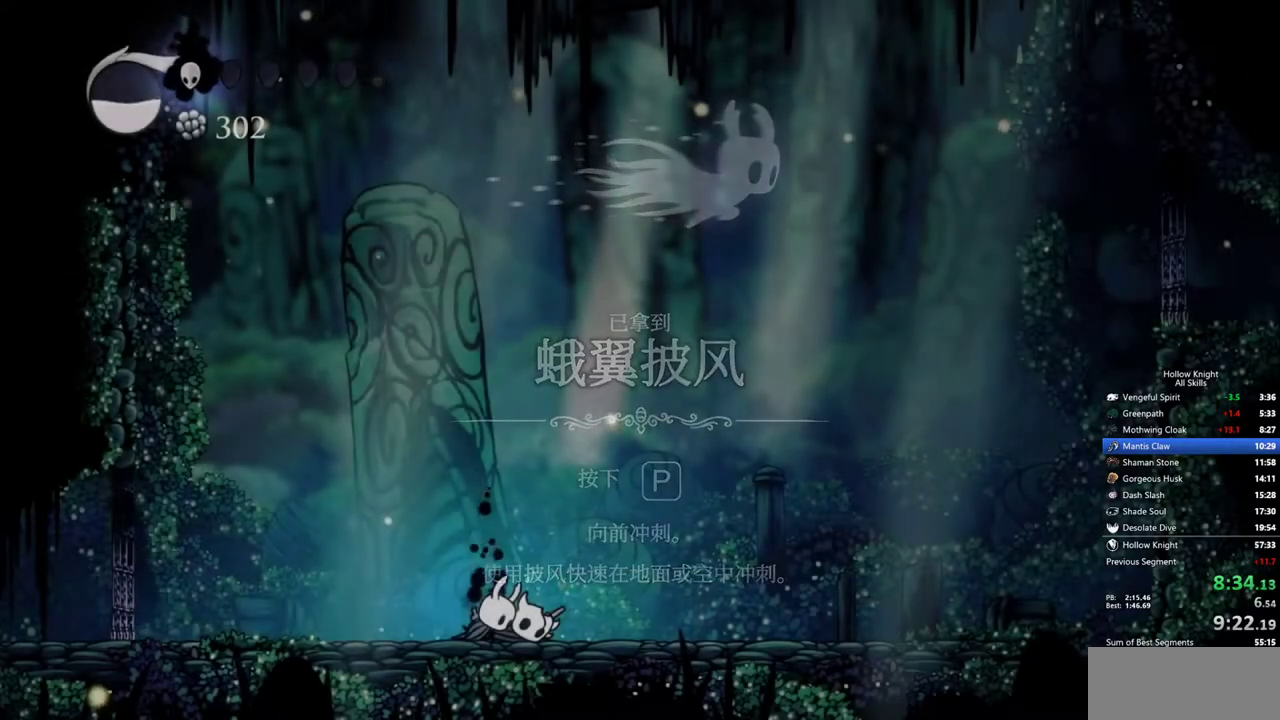
{"keys": [], "events": []}
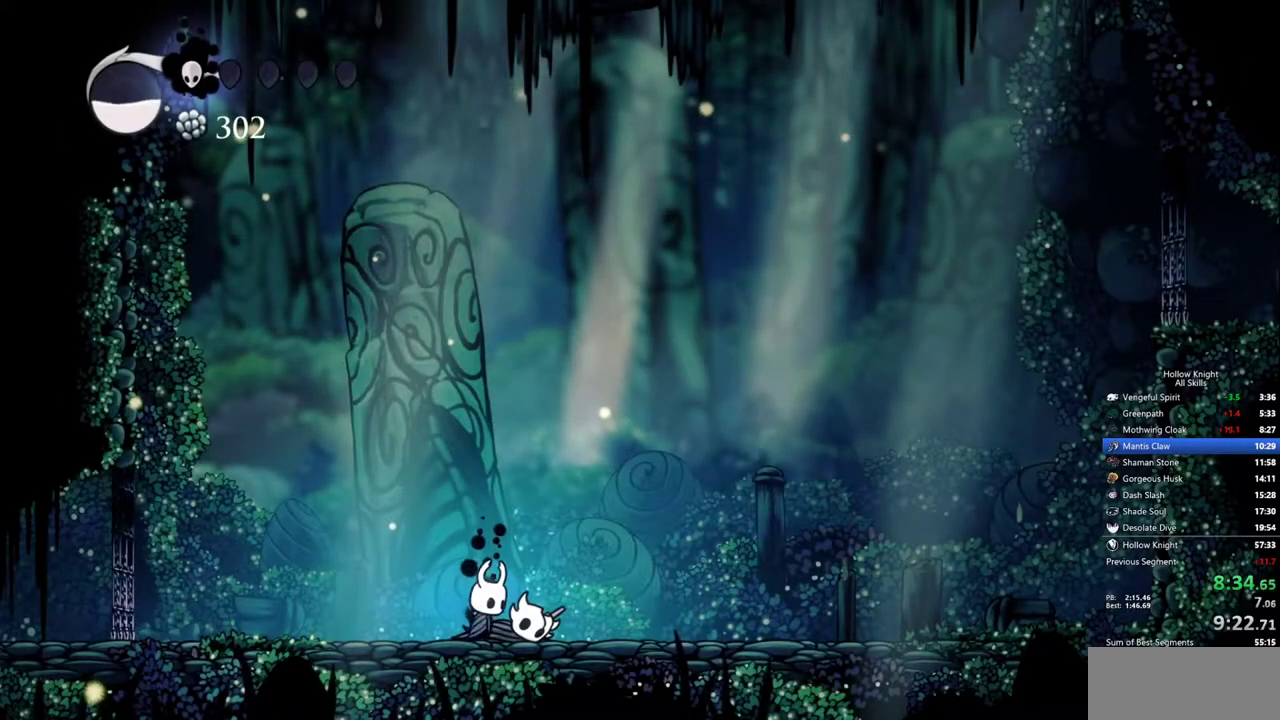
{"keys": [], "events": []}
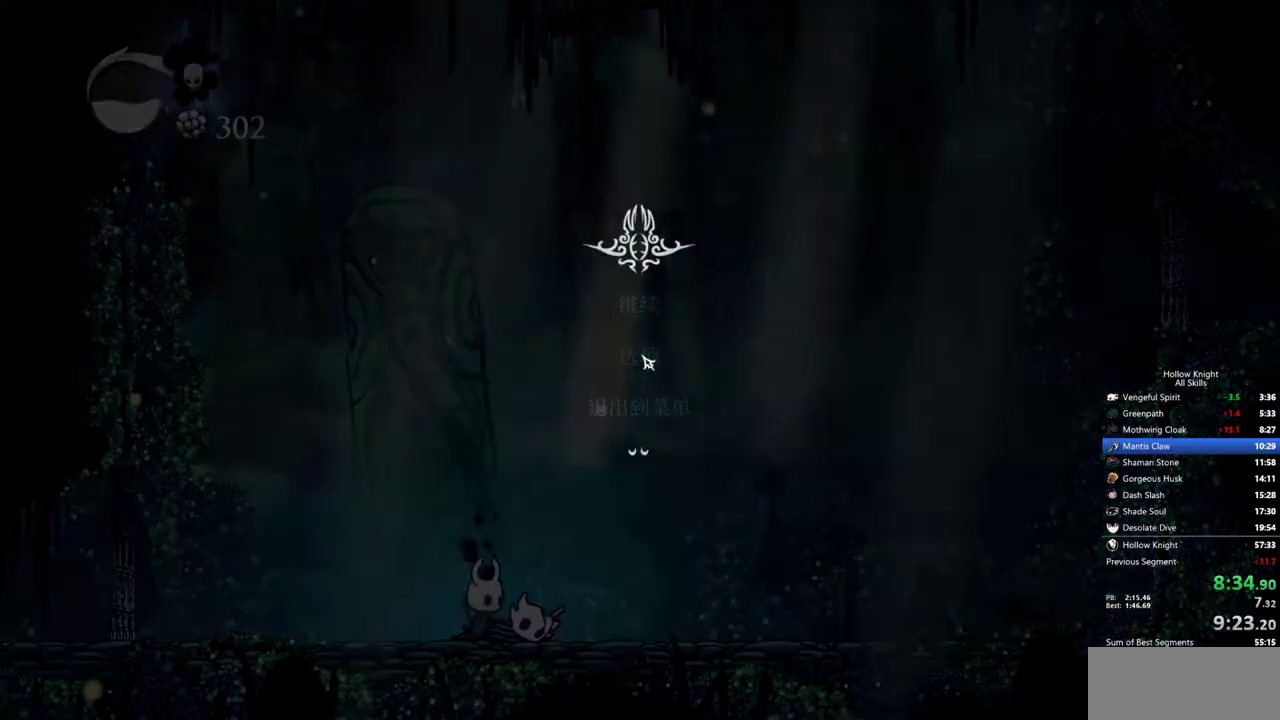
{"keys": [], "events": [[250, "down", "down"], [333, "down", "up"]]}
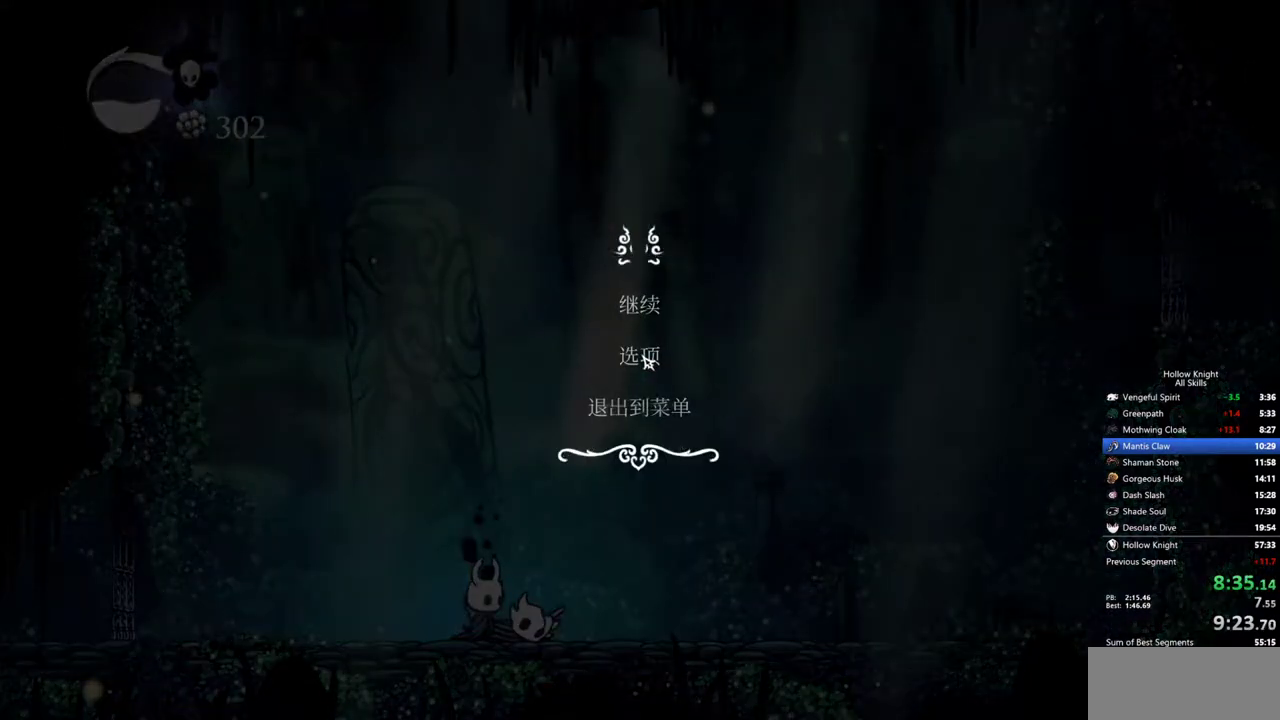
{"keys": [], "events": []}
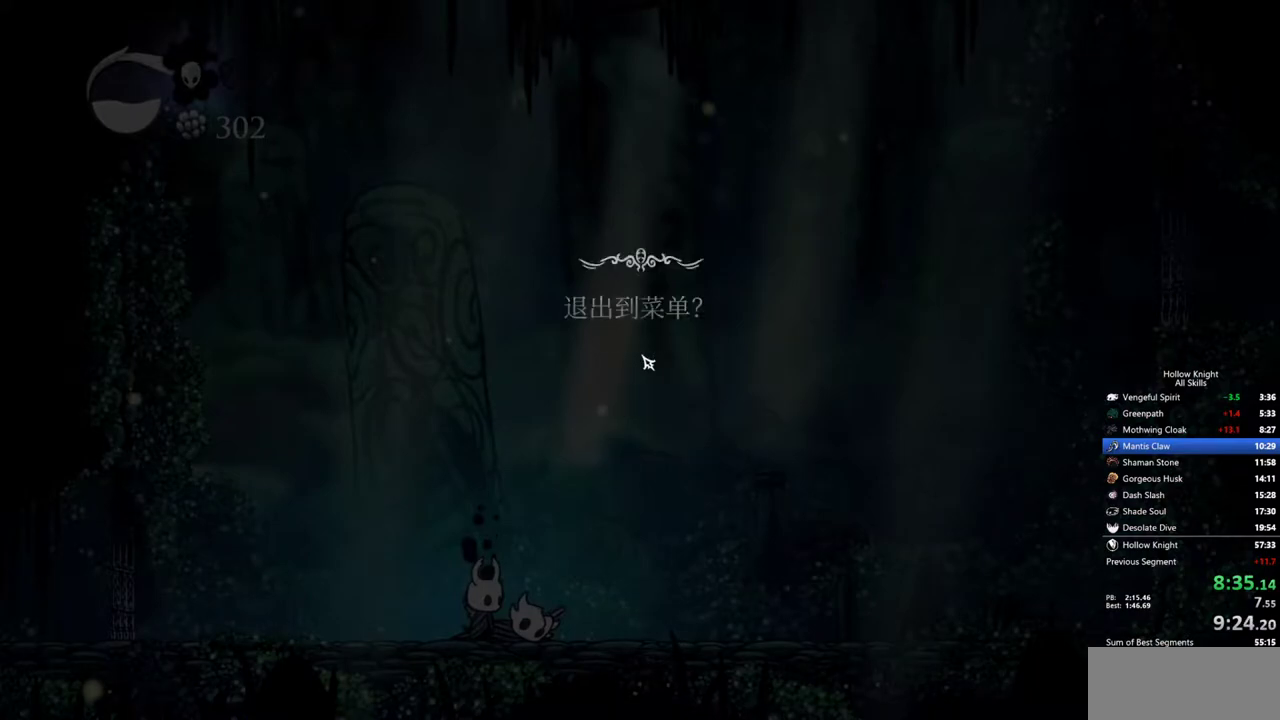
{"keys": [], "events": [[317, "up", "down"], [417, "up", "up"]]}